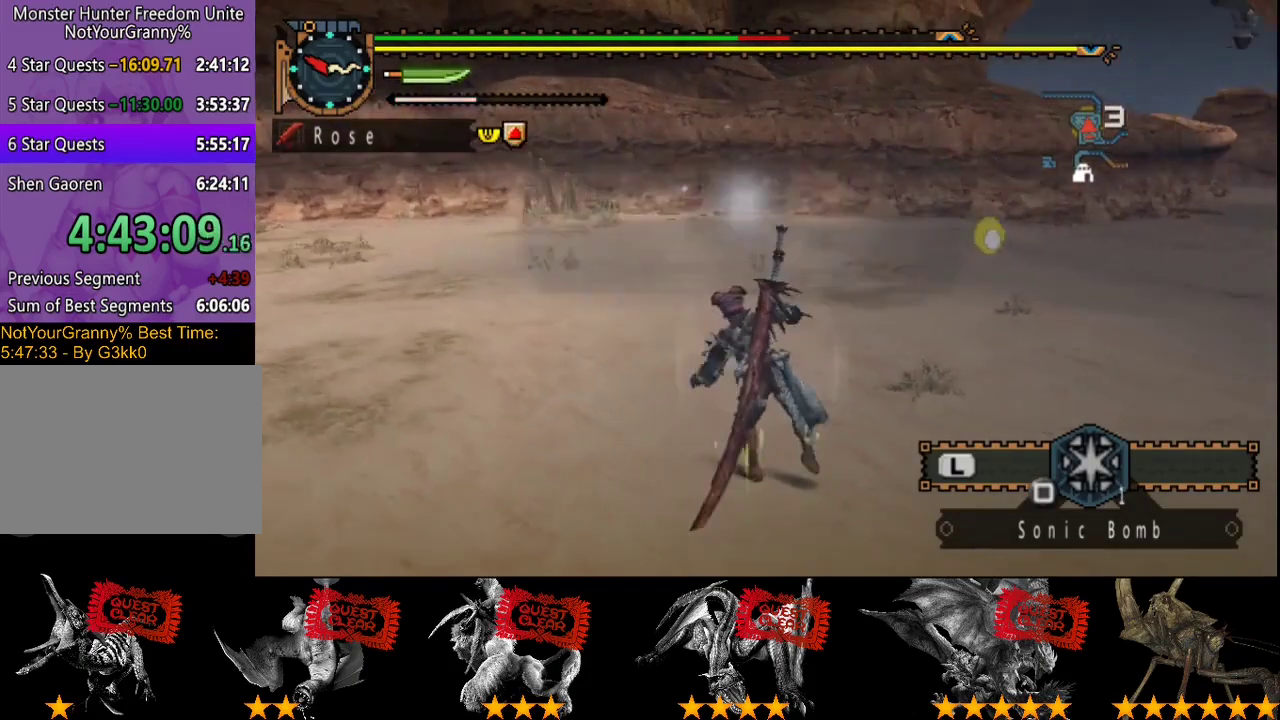
Gameplay with a controller (PlayStation layout); each line is a JSON object with the inputs held at the frame after it. "events" lists button and stick changes between this image and that frame as [ms after this image, input, new state], when the widget could be followed in between. Not read: L3 R3.
{"buttons": [], "left_stick": "center", "right_stick": "center", "events": []}
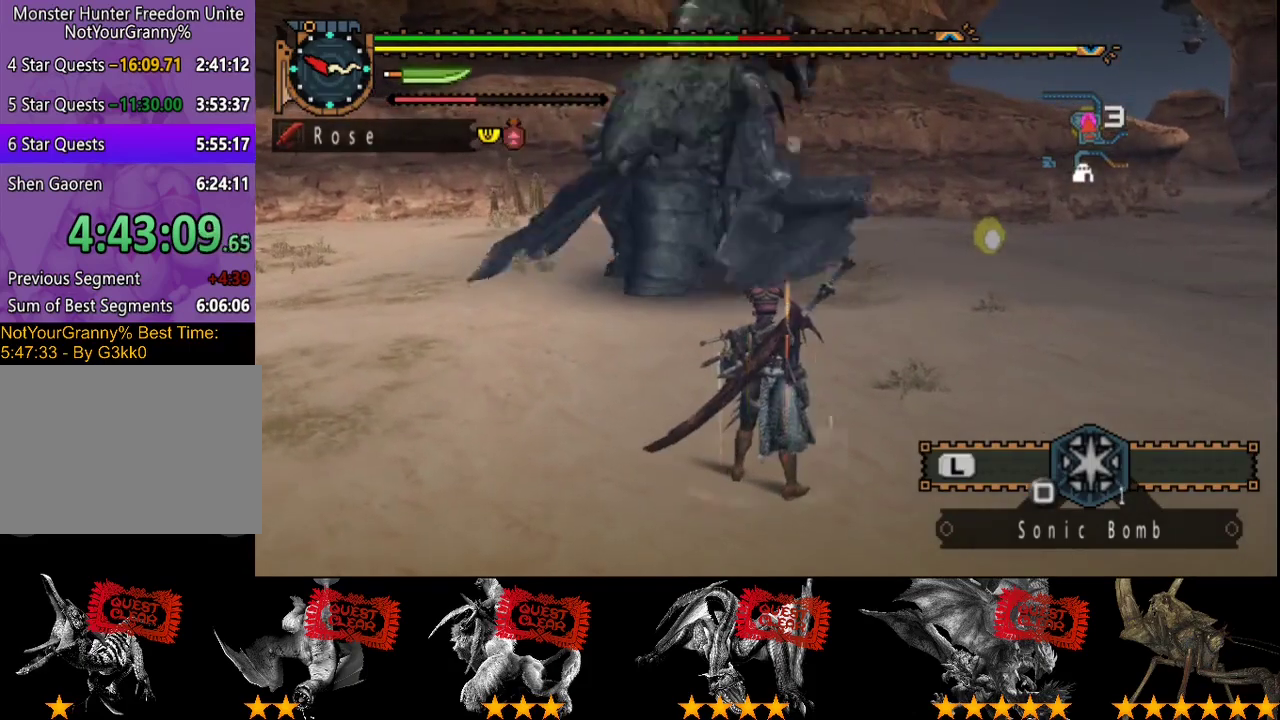
{"buttons": ["R2"], "left_stick": "up", "right_stick": "center", "events": [[100, "left_stick", "up-left"], [133, "R2", "down"], [233, "left_stick", "up"]]}
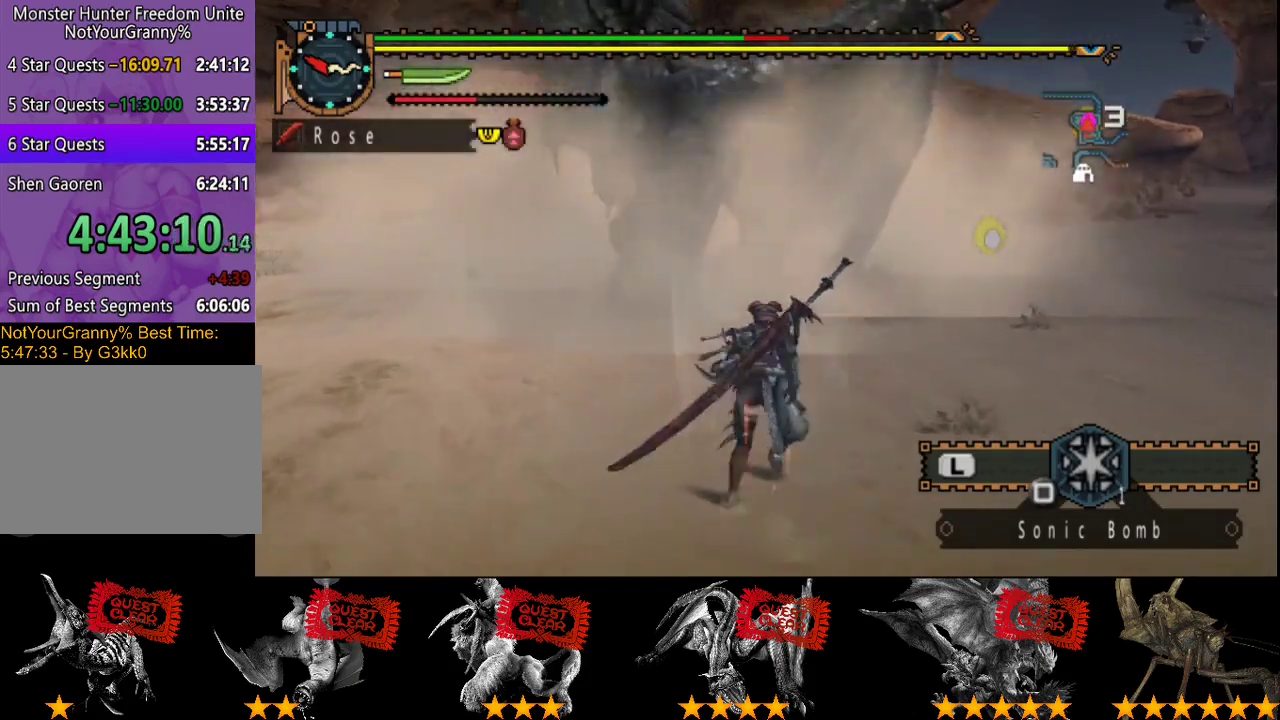
{"buttons": ["TRIANGLE", "R2"], "left_stick": "up", "right_stick": "center", "events": [[333, "TRIANGLE", "down"]]}
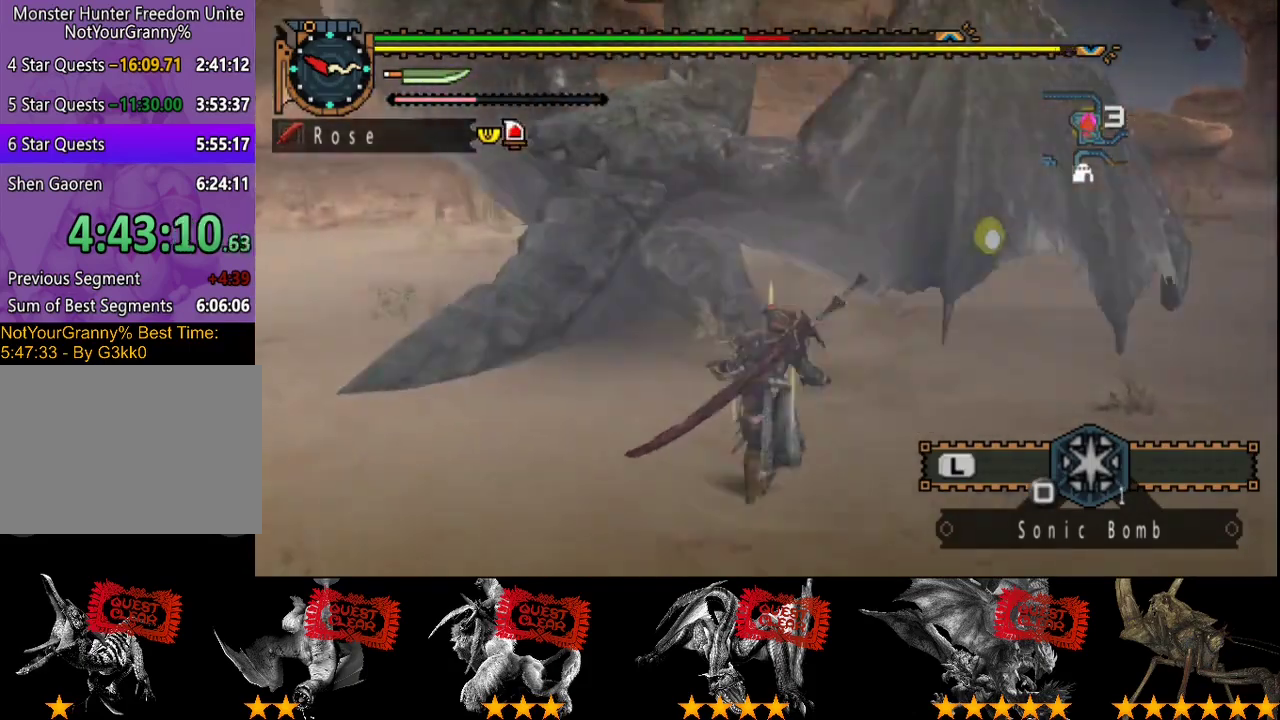
{"buttons": ["TRIANGLE"], "left_stick": "up", "right_stick": "center", "events": [[33, "TRIANGLE", "up"], [100, "R2", "up"], [350, "TRIANGLE", "down"]]}
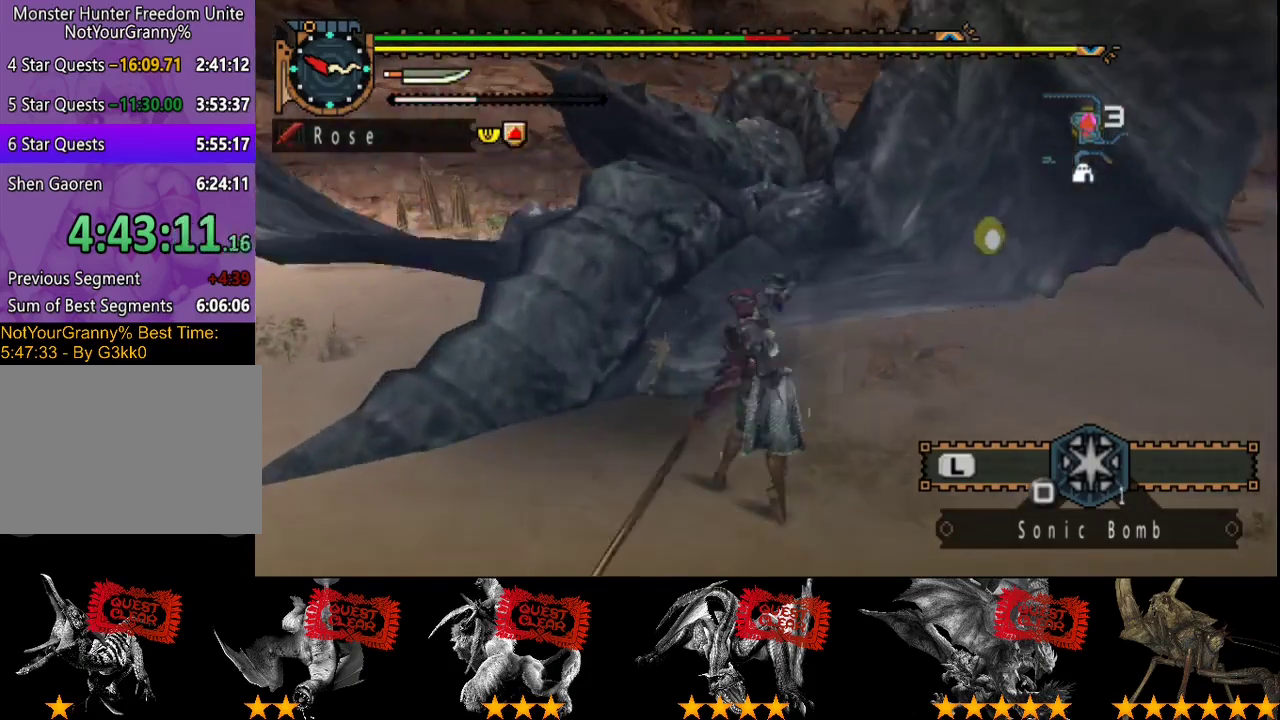
{"buttons": ["TRIANGLE"], "left_stick": "center", "right_stick": "center", "events": [[83, "left_stick", "center"], [183, "TRIANGLE", "up"], [250, "TRIANGLE", "down"], [317, "TRIANGLE", "up"], [383, "TRIANGLE", "down"]]}
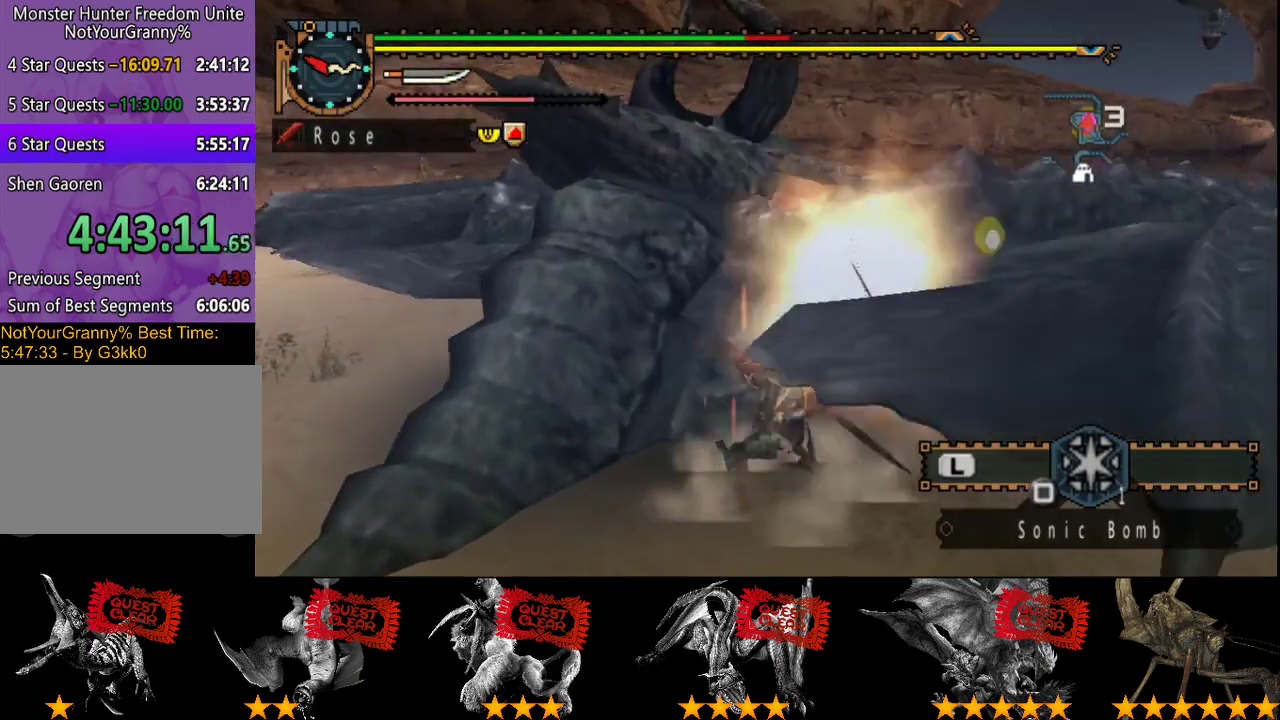
{"buttons": ["TRIANGLE"], "left_stick": "center", "right_stick": "center", "events": [[233, "TRIANGLE", "up"], [300, "TRIANGLE", "down"]]}
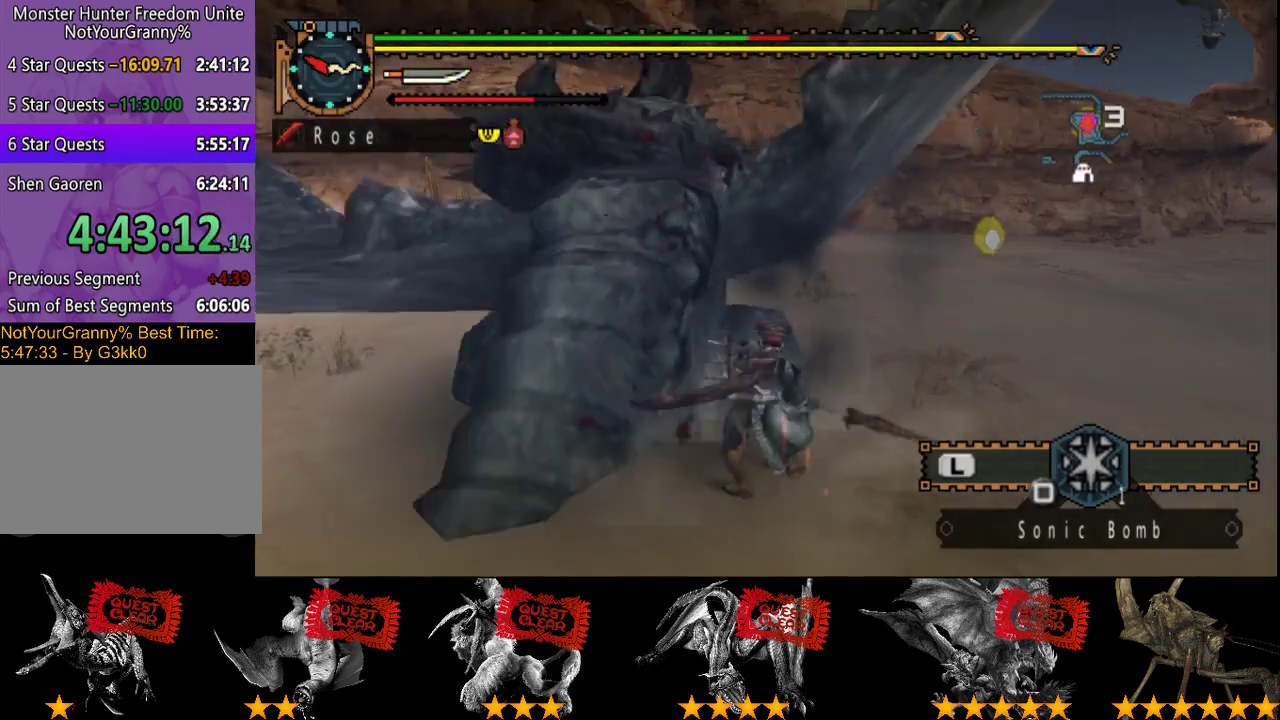
{"buttons": ["CIRCLE"], "left_stick": "center", "right_stick": "center", "events": [[67, "TRIANGLE", "up"], [233, "CIRCLE", "down"], [300, "CIRCLE", "up"], [367, "CIRCLE", "down"], [433, "CIRCLE", "up"], [500, "CIRCLE", "down"]]}
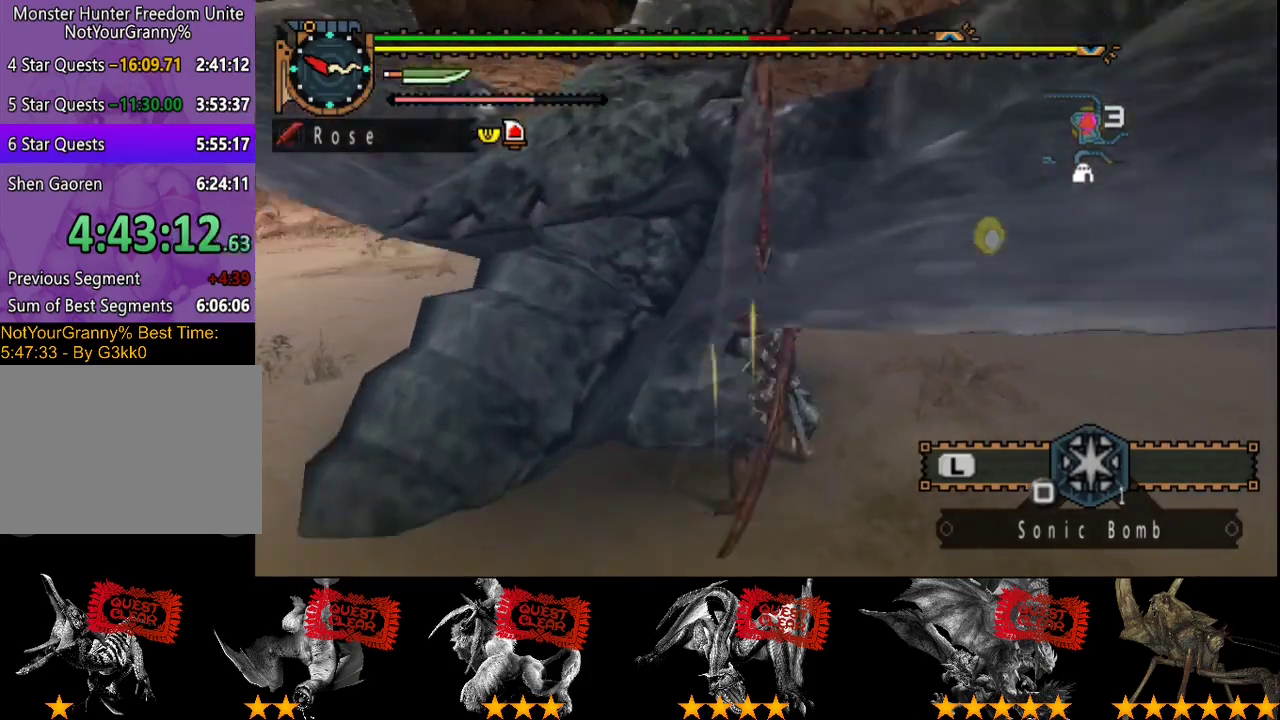
{"buttons": ["CIRCLE"], "left_stick": "left", "right_stick": "center", "events": [[83, "CIRCLE", "up"], [117, "left_stick", "left"], [150, "CIRCLE", "down"], [217, "CIRCLE", "up"], [317, "CIRCLE", "down"]]}
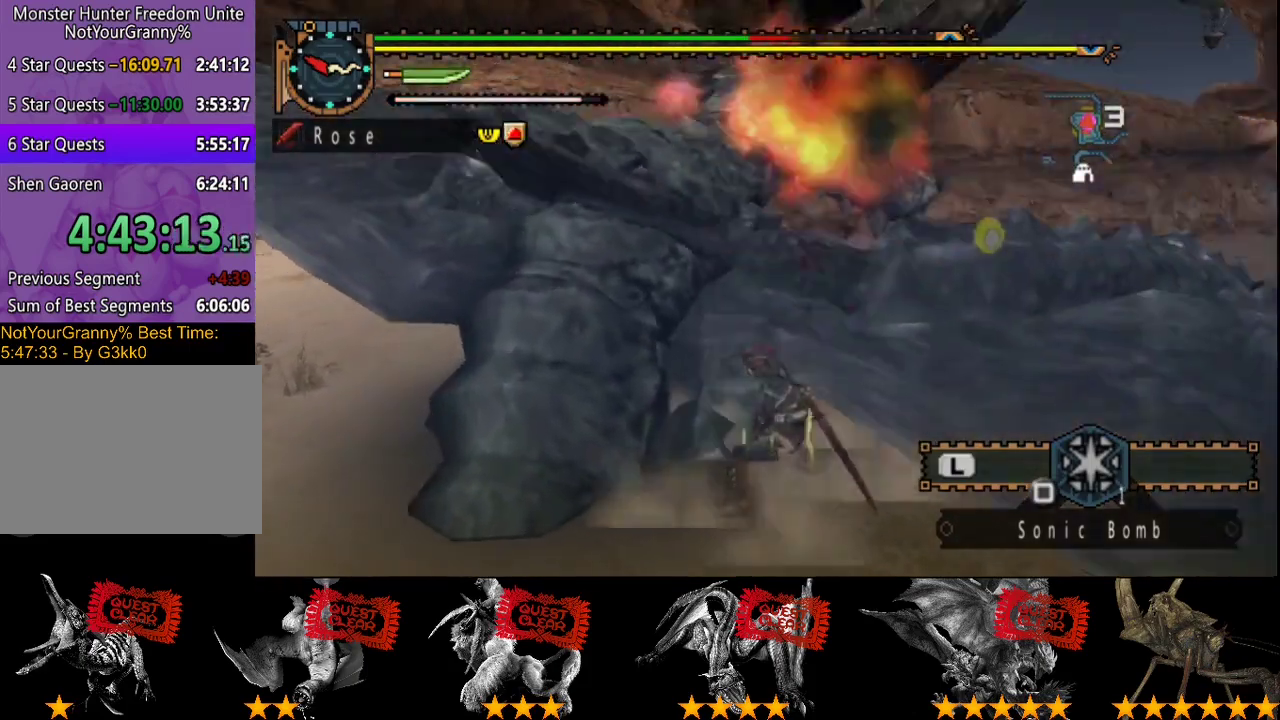
{"buttons": [], "left_stick": "center", "right_stick": "center", "events": [[50, "CIRCLE", "up"], [233, "R2", "down"], [333, "R2", "up"], [400, "R2", "down"], [467, "left_stick", "center"], [500, "R2", "up"]]}
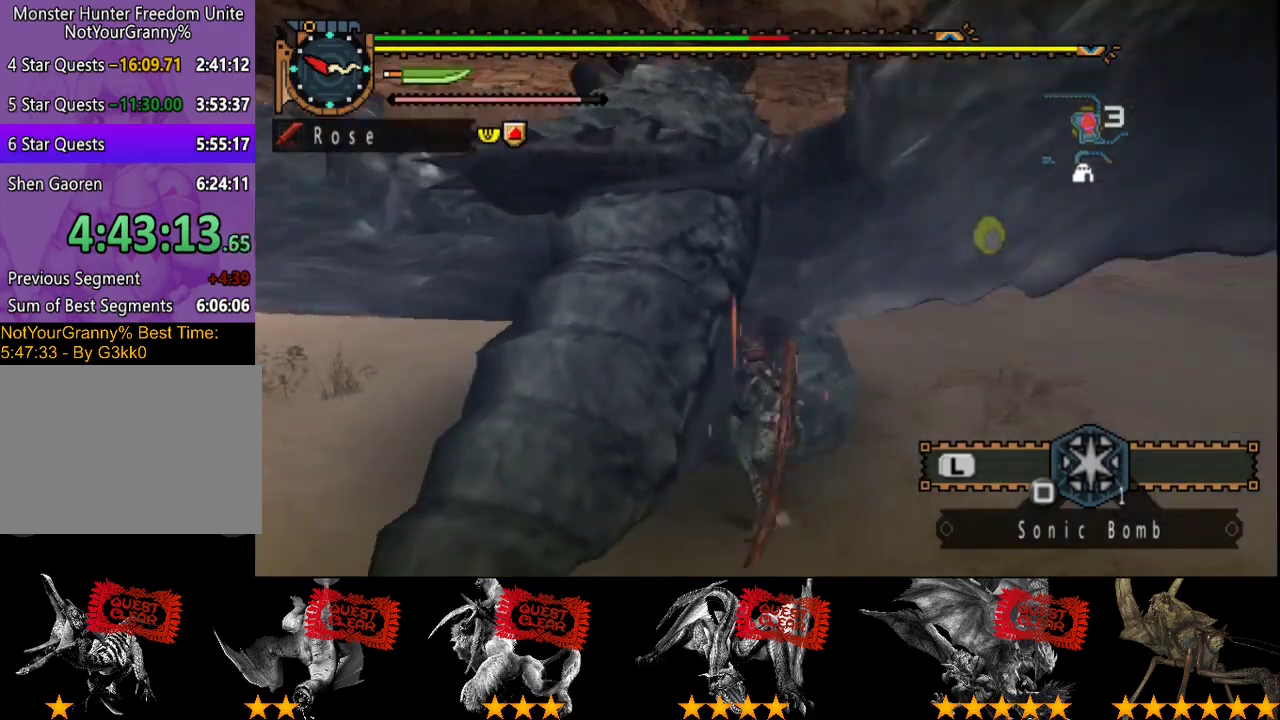
{"buttons": [], "left_stick": "center", "right_stick": "center", "events": [[67, "R2", "down"], [67, "left_stick", "left"], [133, "R2", "up"], [133, "left_stick", "down-left"], [267, "left_stick", "center"], [367, "R2", "down"], [433, "R2", "up"]]}
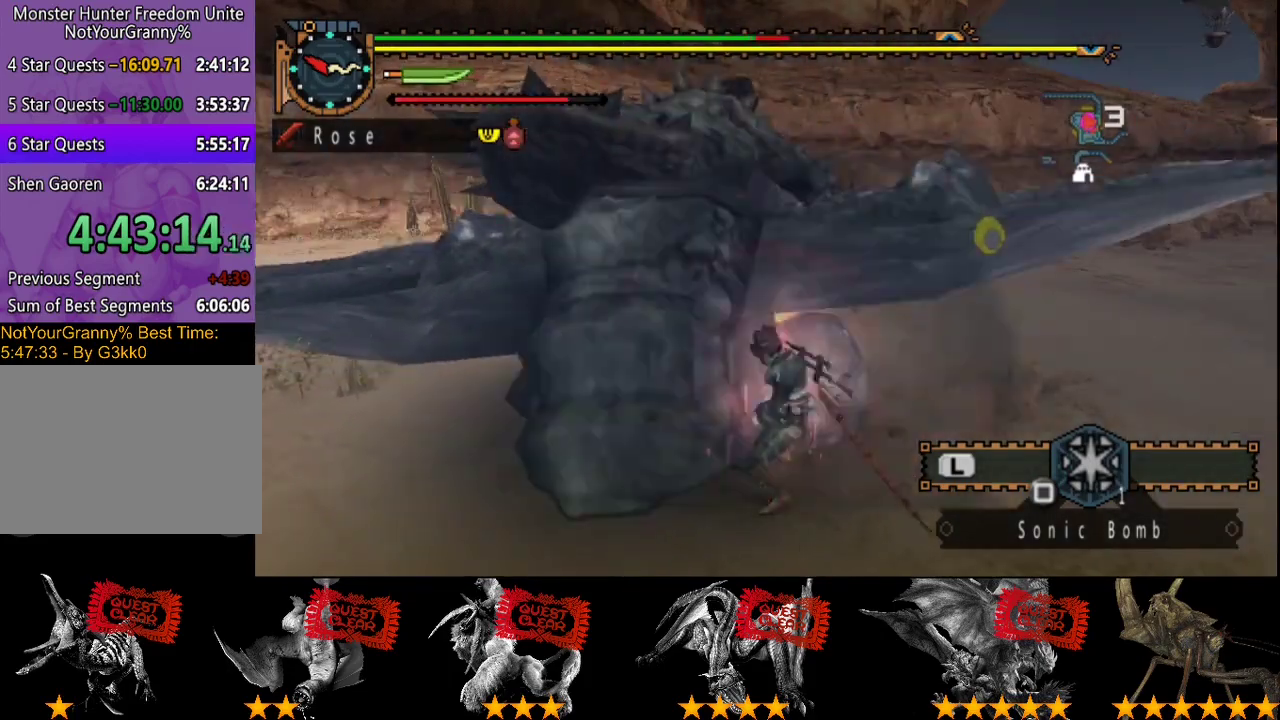
{"buttons": [], "left_stick": "center", "right_stick": "center", "events": [[33, "R2", "down"], [100, "R2", "up"], [200, "R2", "down"], [300, "R2", "up"], [350, "R2", "down"], [450, "R2", "up"]]}
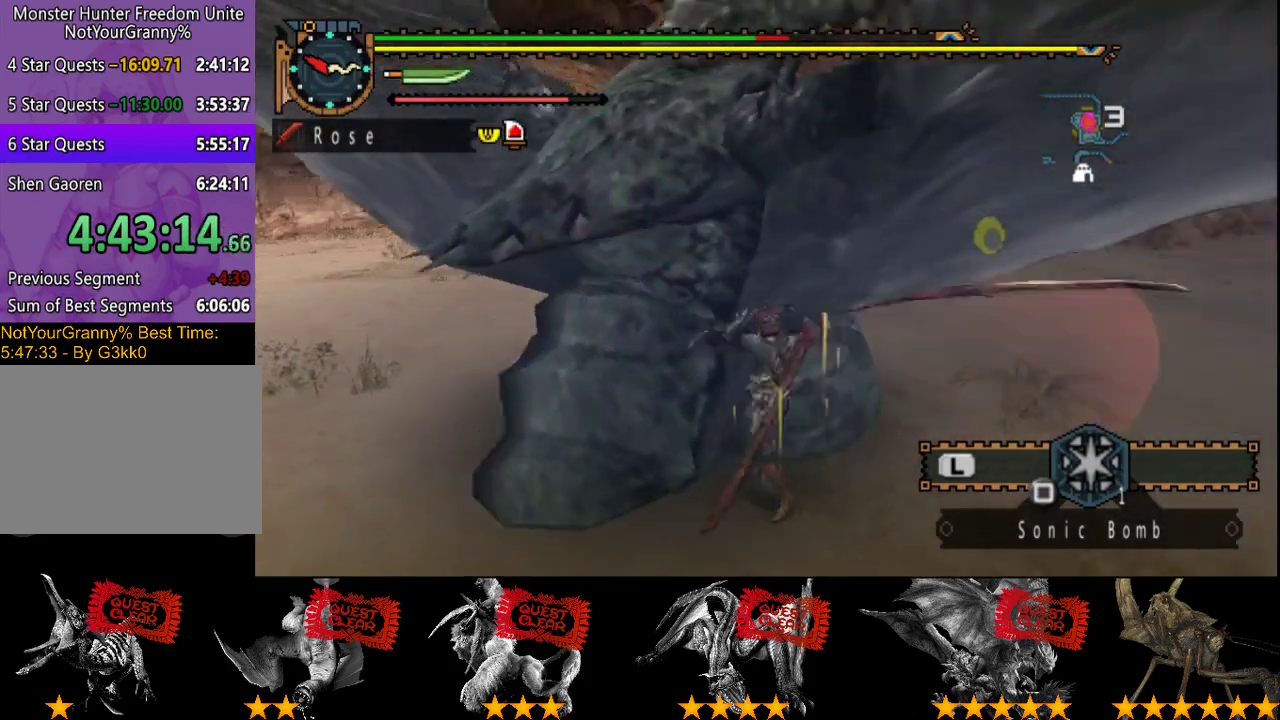
{"buttons": [], "left_stick": "right", "right_stick": "center", "events": [[17, "R2", "down"], [117, "R2", "up"], [183, "R2", "down"], [283, "R2", "up"], [317, "left_stick", "right"], [383, "R2", "down"], [483, "R2", "up"]]}
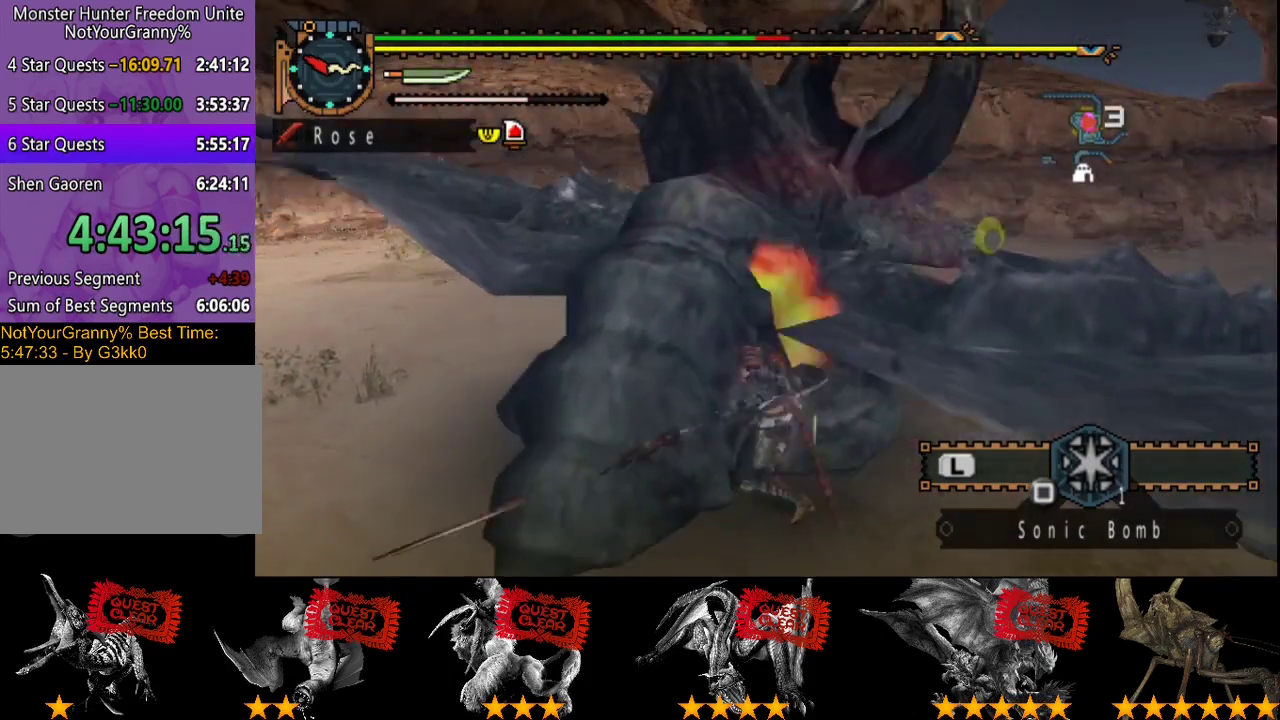
{"buttons": ["R2"], "left_stick": "center", "right_stick": "center", "events": [[50, "R2", "down"], [150, "R2", "up"], [250, "R2", "down"], [317, "left_stick", "center"], [350, "R2", "up"], [400, "R2", "down"]]}
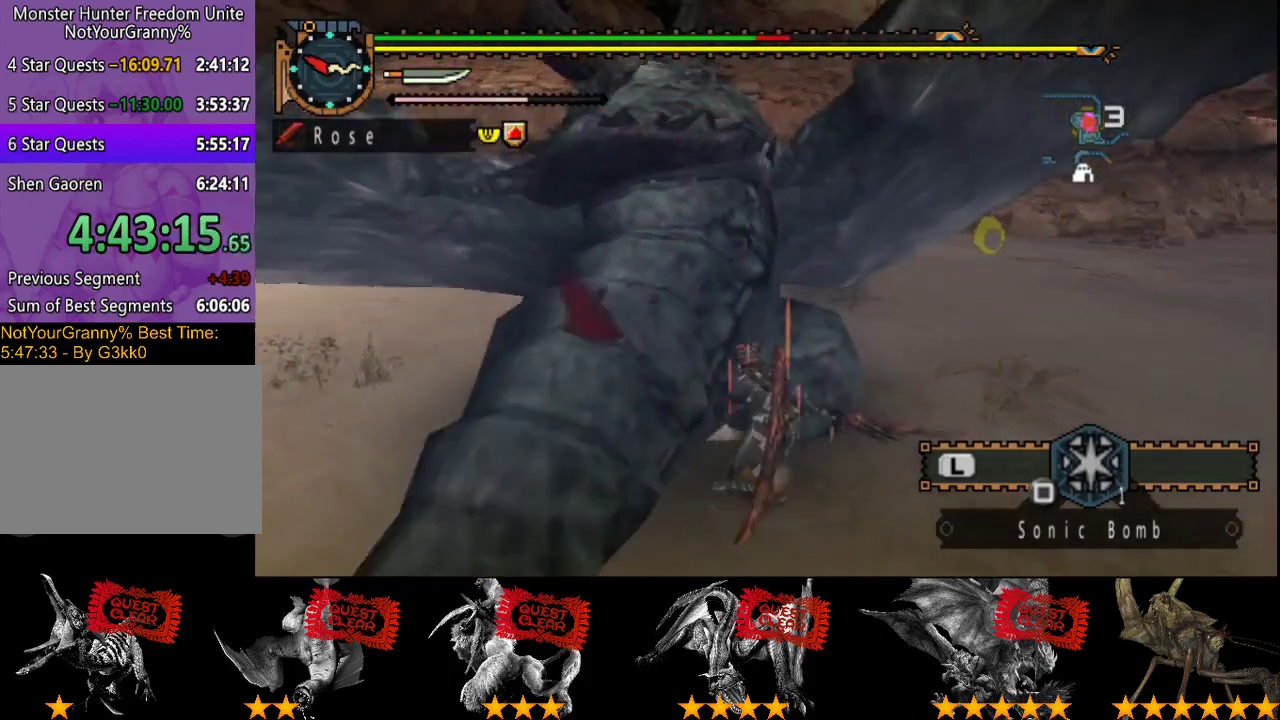
{"buttons": ["CIRCLE"], "left_stick": "center", "right_stick": "center", "events": [[33, "R2", "up"], [133, "R2", "down"], [200, "R2", "up"], [400, "CIRCLE", "down"], [400, "TRIANGLE", "down"], [500, "TRIANGLE", "up"]]}
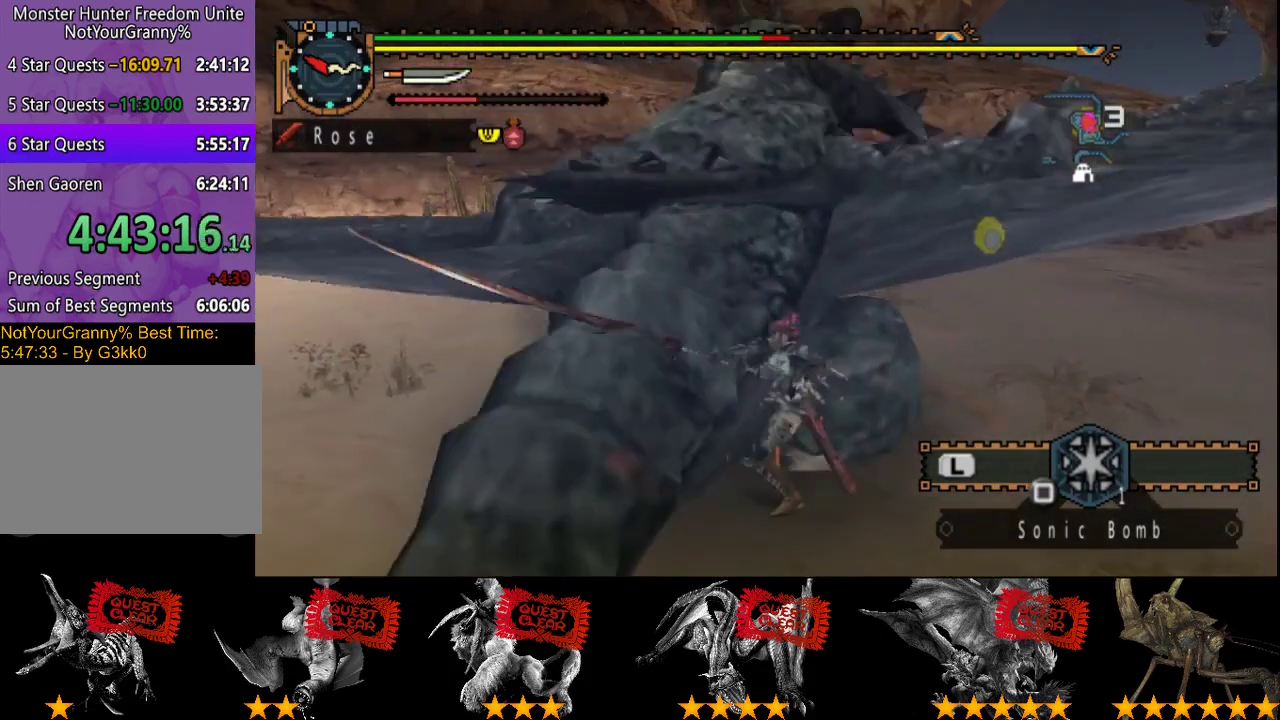
{"buttons": [], "left_stick": "right", "right_stick": "center", "events": [[67, "TRIANGLE", "down"], [167, "CIRCLE", "up"], [167, "TRIANGLE", "up"], [233, "CIRCLE", "down"], [233, "TRIANGLE", "down"], [300, "CIRCLE", "up"], [300, "TRIANGLE", "up"], [333, "left_stick", "right"], [367, "CIRCLE", "down"], [367, "TRIANGLE", "down"], [450, "CIRCLE", "up"], [450, "TRIANGLE", "up"]]}
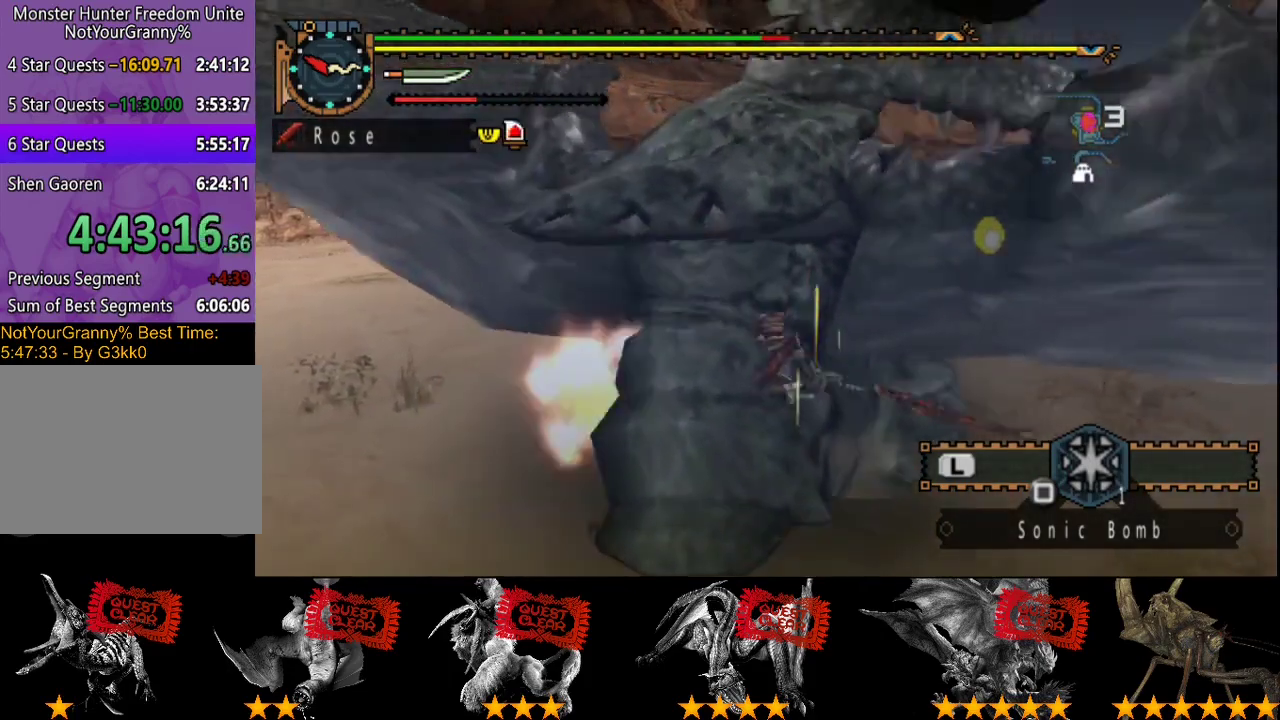
{"buttons": [], "left_stick": "center", "right_stick": "center"}
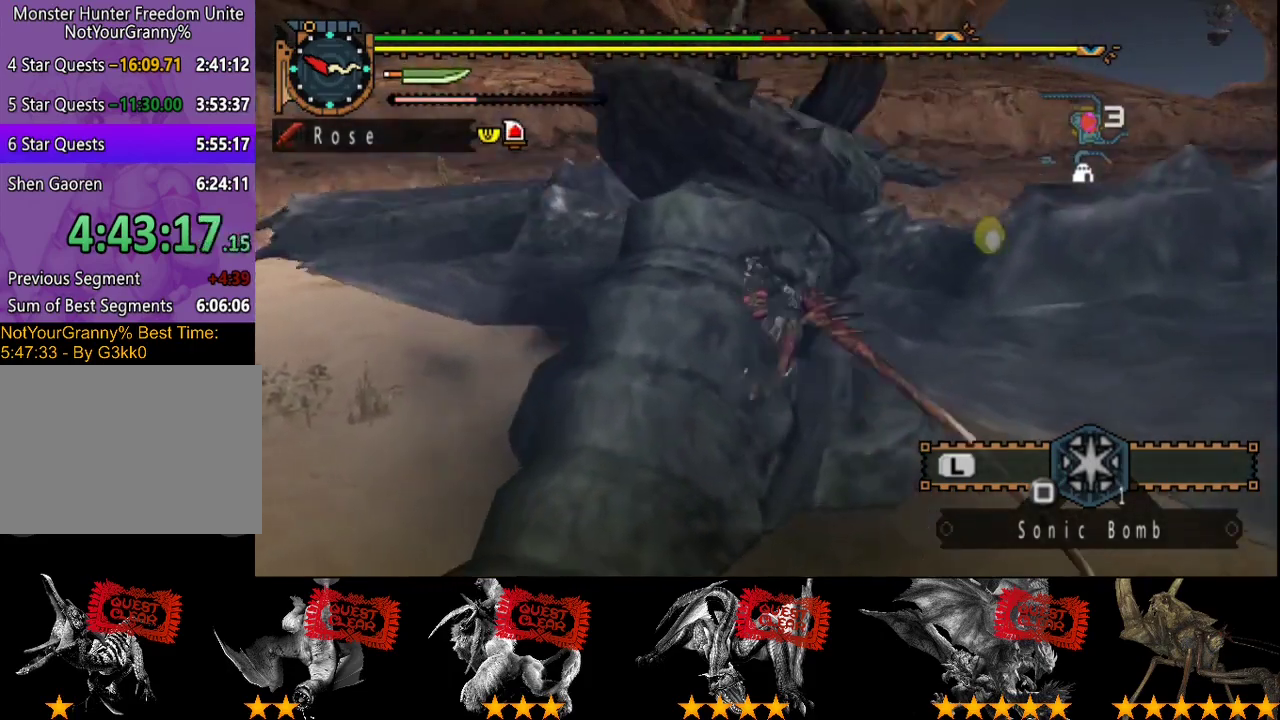
{"buttons": ["CIRCLE", "TRIANGLE"], "left_stick": "center", "right_stick": "center"}
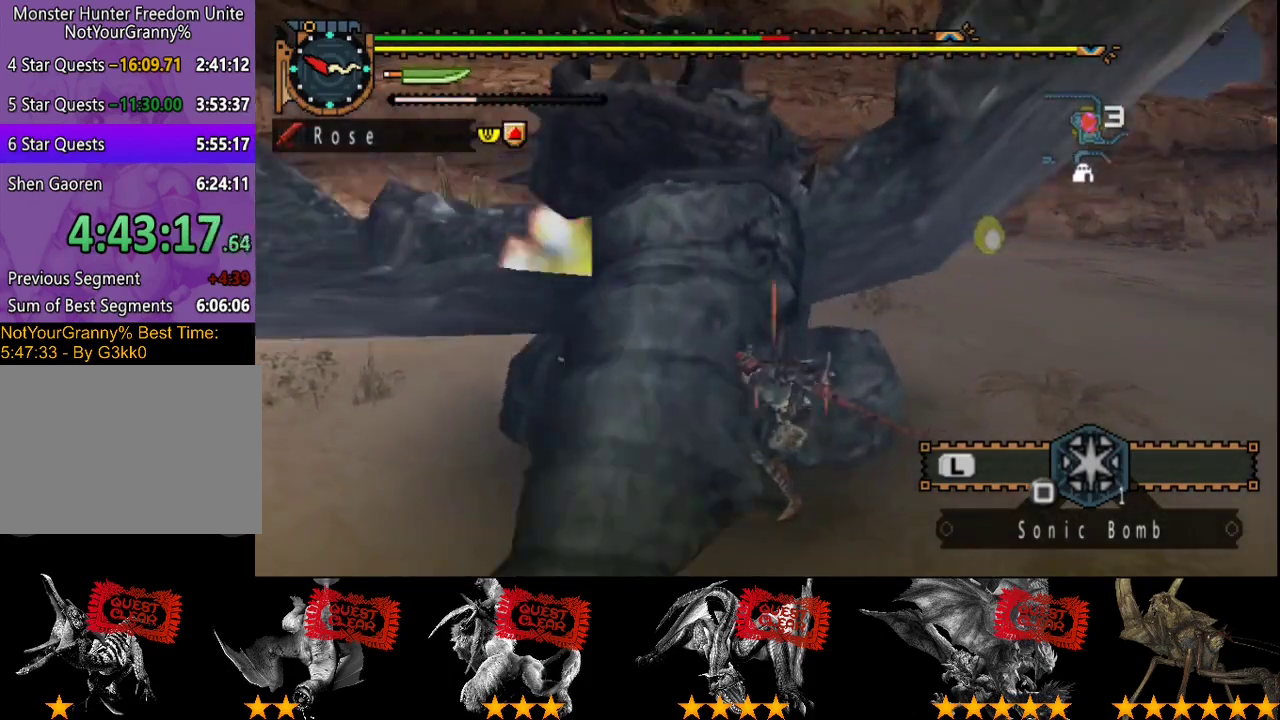
{"buttons": ["CIRCLE", "TRIANGLE"], "left_stick": "center", "right_stick": "center", "events": [[50, "TRIANGLE", "up"], [117, "TRIANGLE", "down"], [217, "CIRCLE", "up"], [217, "TRIANGLE", "up"], [283, "CIRCLE", "down"], [283, "TRIANGLE", "down"], [350, "TRIANGLE", "up"], [383, "CIRCLE", "up"], [450, "CIRCLE", "down"], [450, "TRIANGLE", "down"]]}
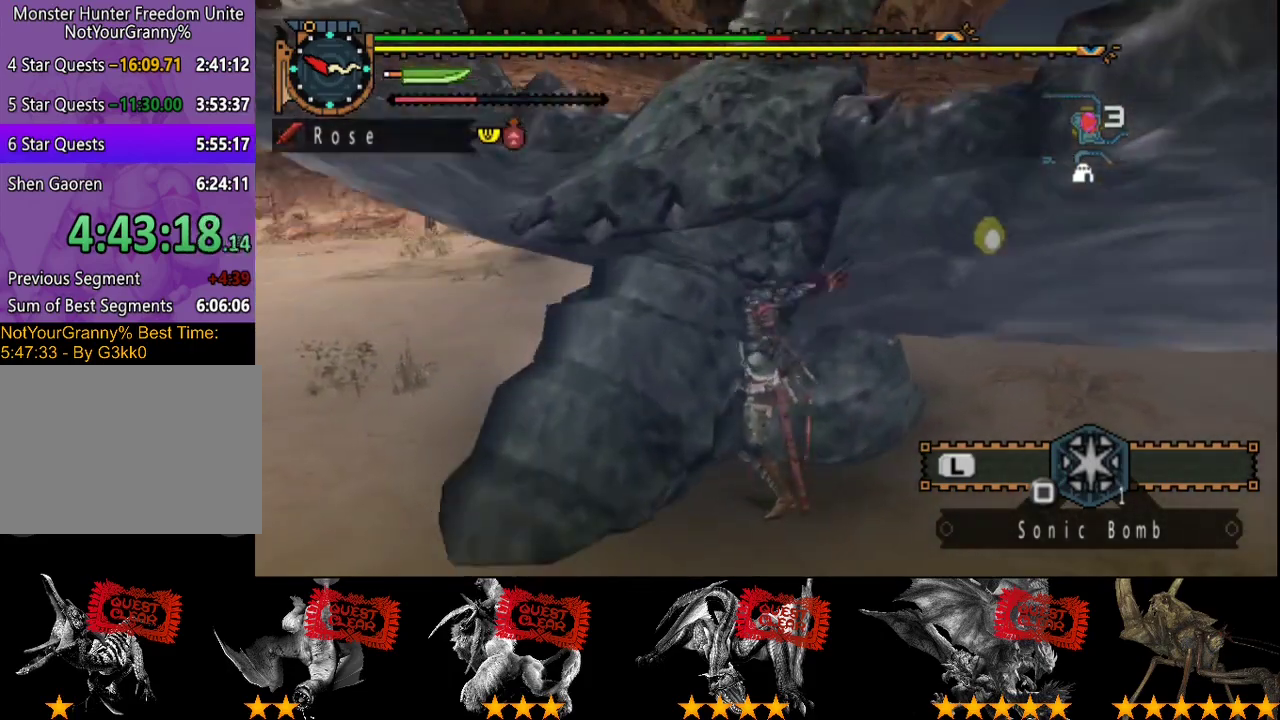
{"buttons": ["CIRCLE", "TRIANGLE"], "left_stick": "center", "right_stick": "center", "events": [[17, "TRIANGLE", "up"], [83, "TRIANGLE", "down"], [183, "CIRCLE", "up"], [183, "TRIANGLE", "up"], [250, "CIRCLE", "down"], [250, "TRIANGLE", "down"], [350, "CIRCLE", "up"], [350, "TRIANGLE", "up"], [417, "CIRCLE", "down"], [417, "TRIANGLE", "down"]]}
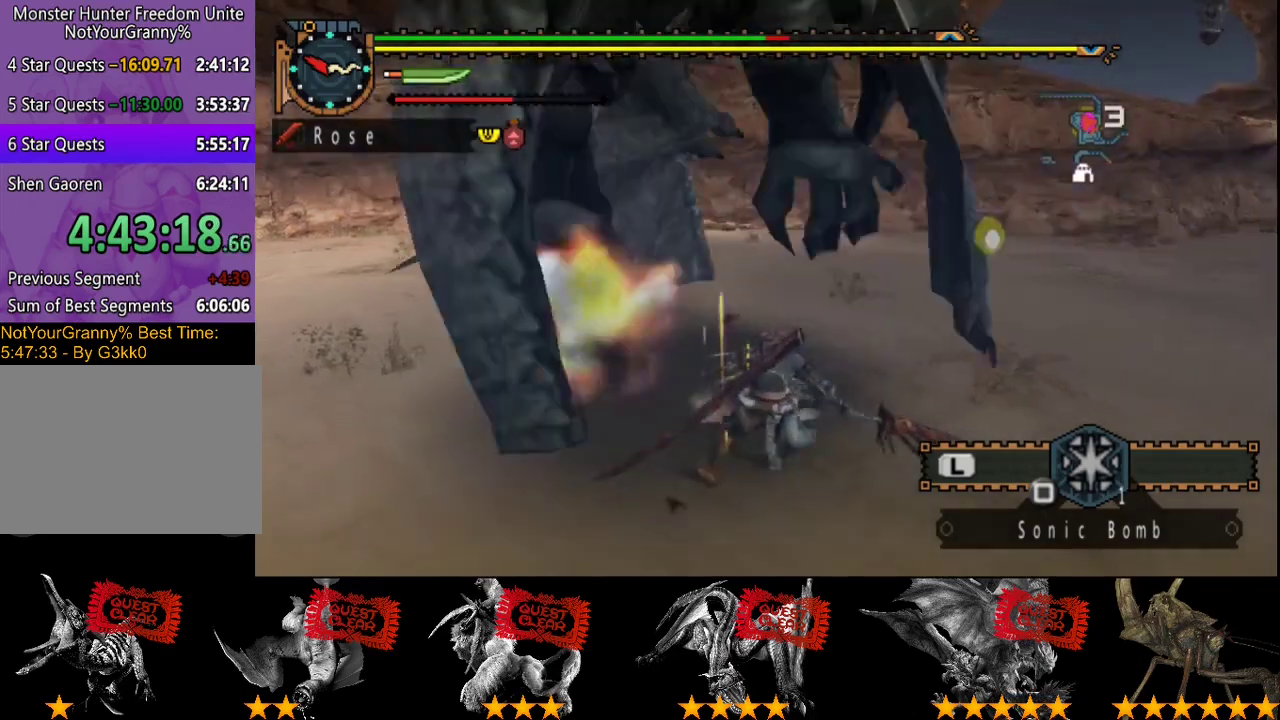
{"buttons": [], "left_stick": "down-right", "right_stick": "center", "events": [[17, "CIRCLE", "up"], [17, "TRIANGLE", "up"], [500, "left_stick", "down-right"]]}
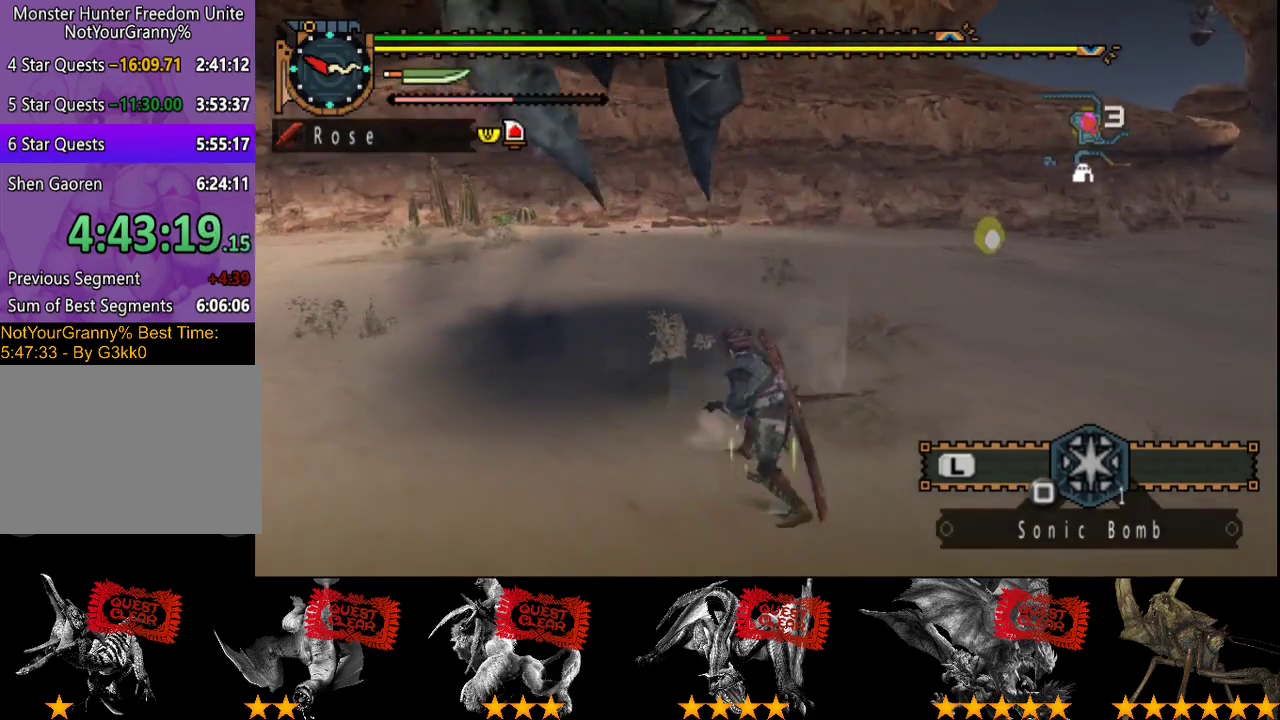
{"buttons": [], "left_stick": "down", "right_stick": "center", "events": [[233, "left_stick", "down"]]}
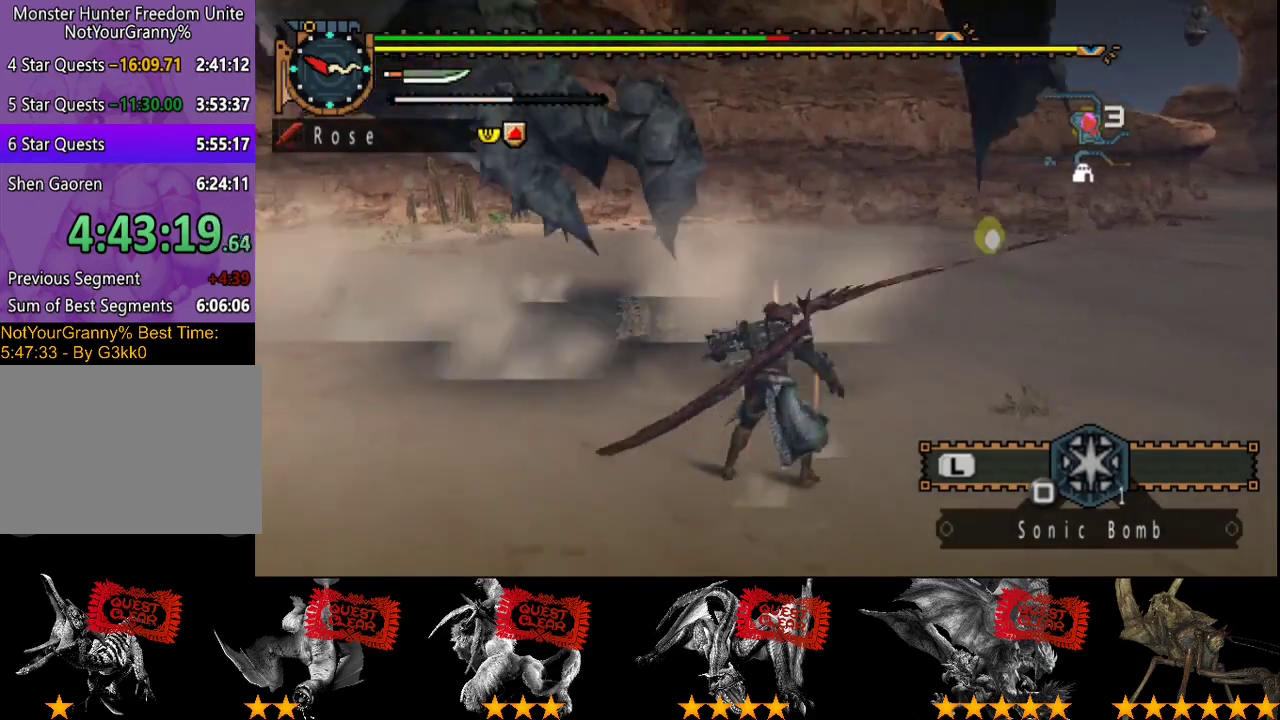
{"buttons": [], "left_stick": "center", "right_stick": "center", "events": [[100, "left_stick", "down-right"], [167, "right_stick", "left"], [367, "left_stick", "center"], [433, "right_stick", "center"]]}
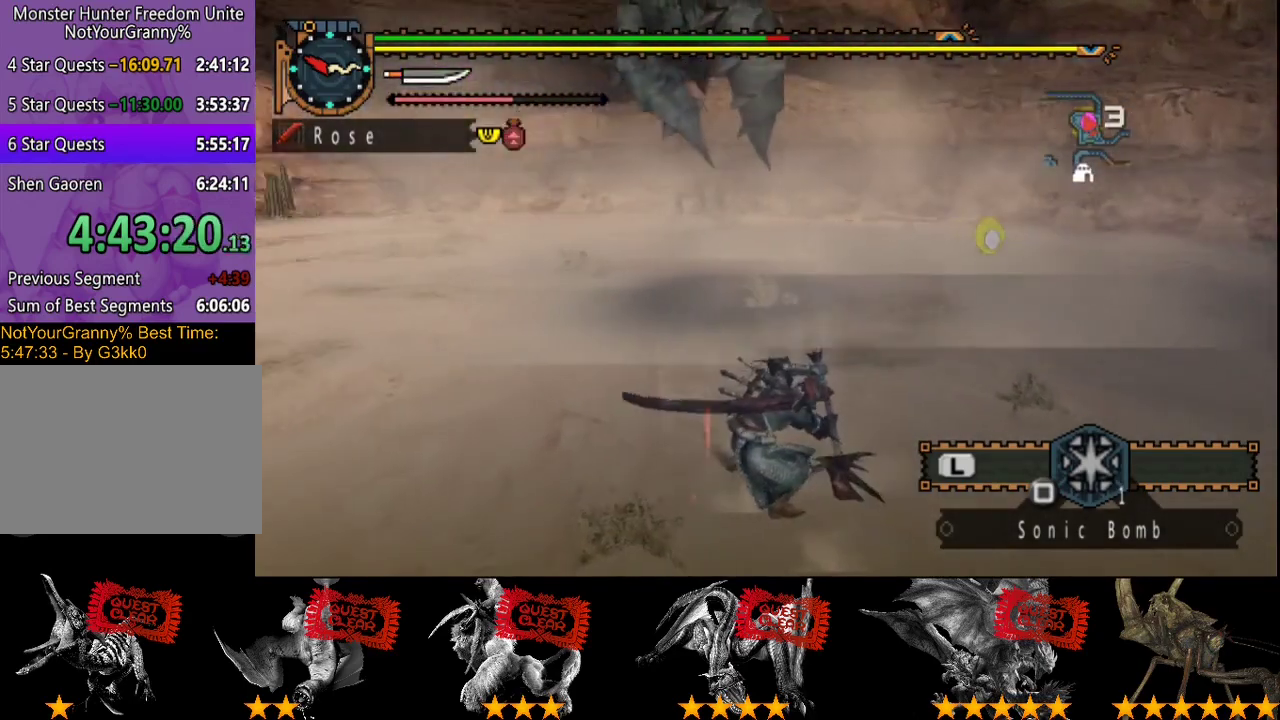
{"buttons": [], "left_stick": "center", "right_stick": "center", "events": [[350, "right_stick", "left"], [483, "right_stick", "center"]]}
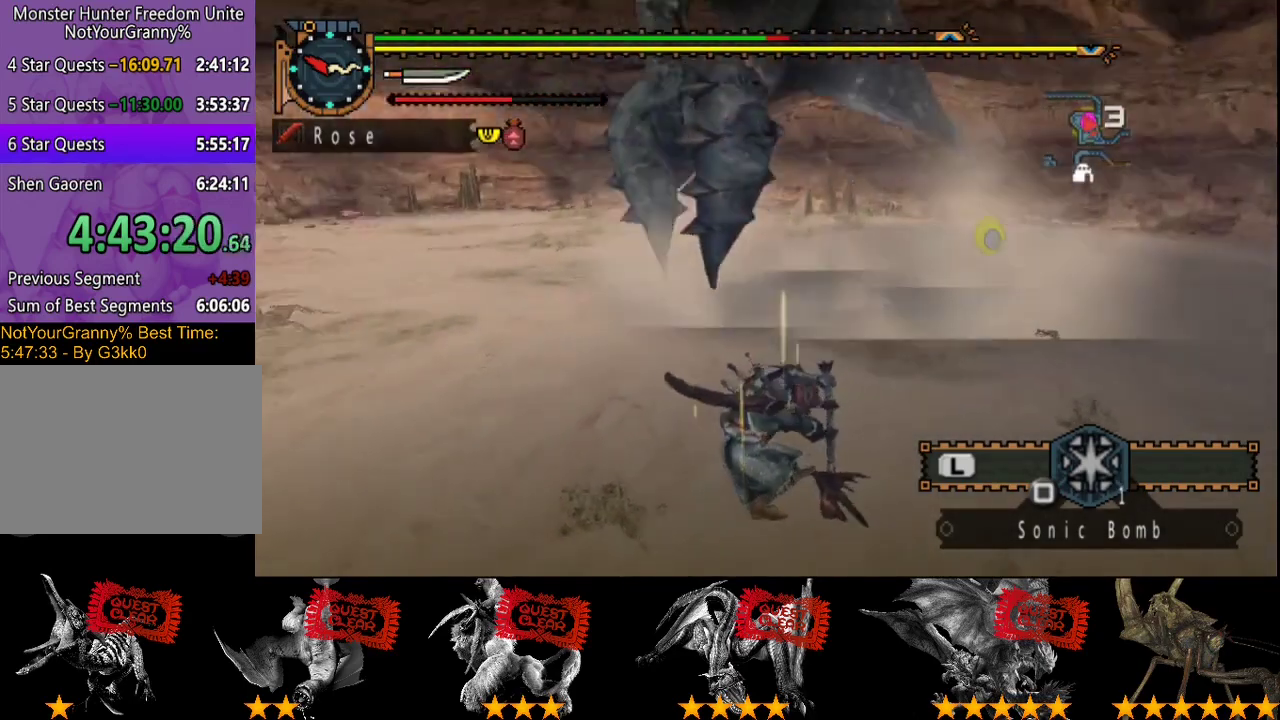
{"buttons": [], "left_stick": "center", "right_stick": "center", "events": [[283, "right_stick", "right"], [450, "right_stick", "center"]]}
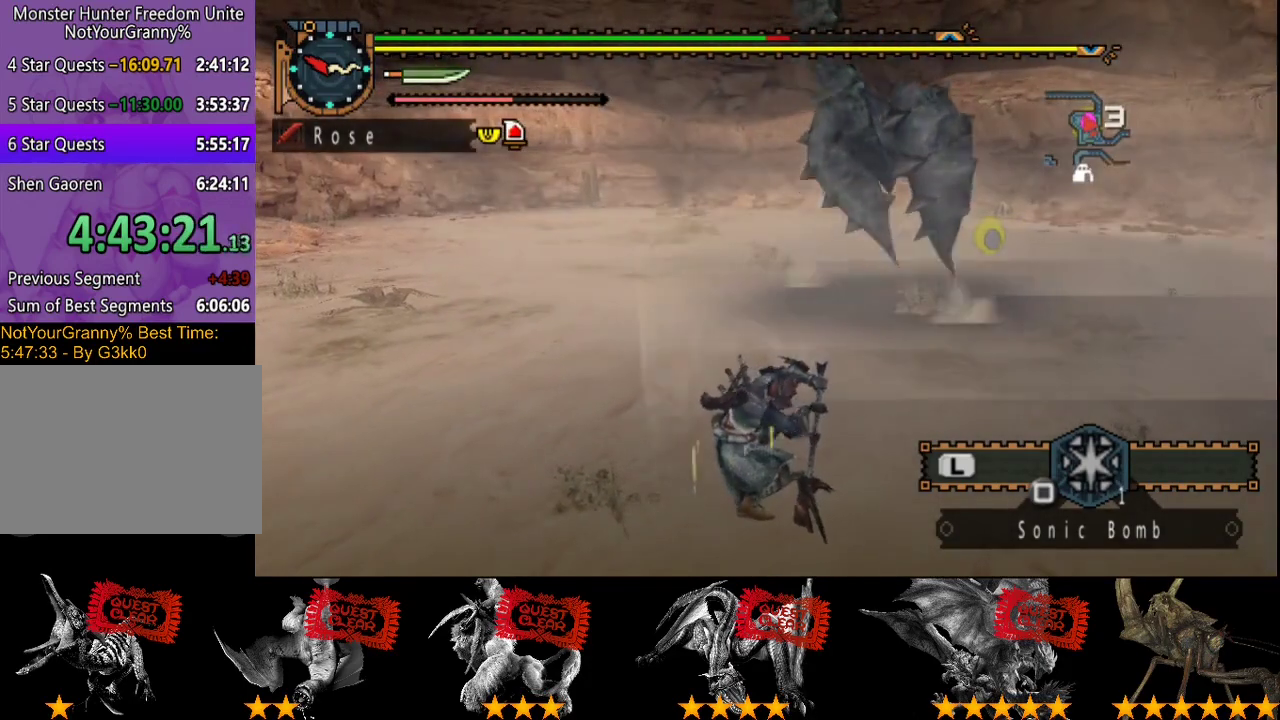
{"buttons": [], "left_stick": "center", "right_stick": "center", "events": [[183, "right_stick", "right"], [317, "right_stick", "center"]]}
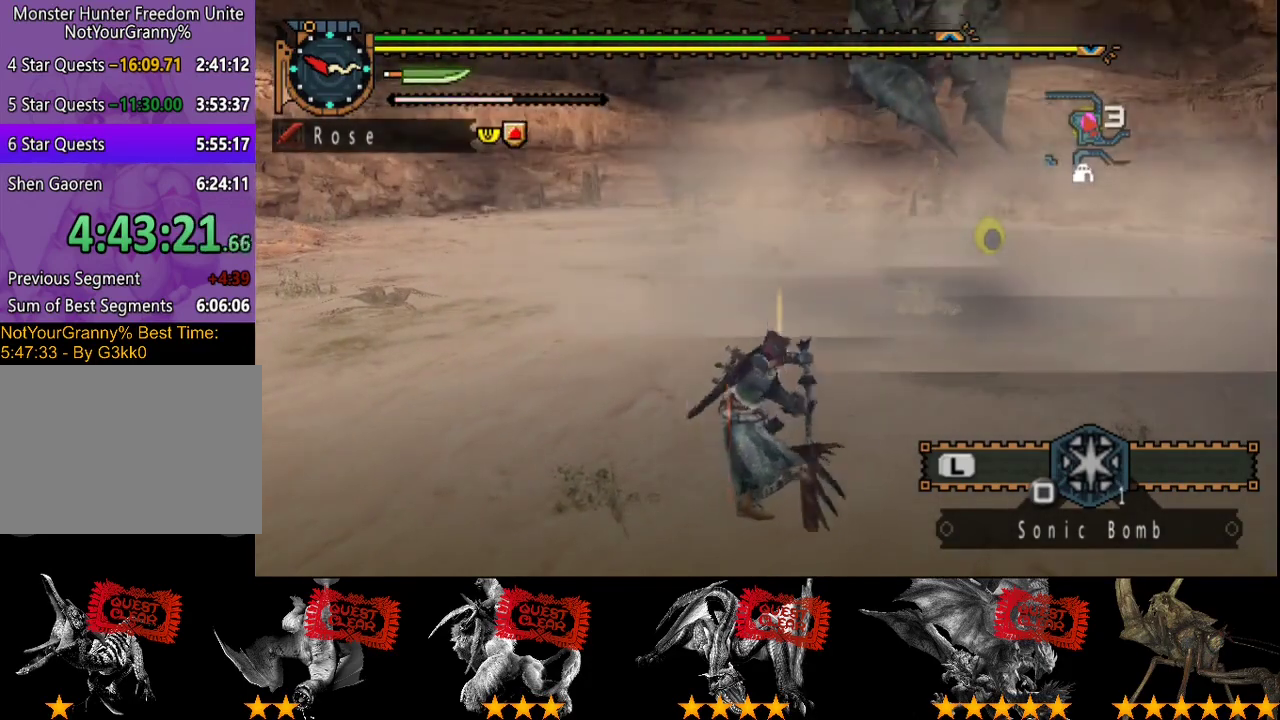
{"buttons": [], "left_stick": "left", "right_stick": "center", "events": [[50, "right_stick", "right"], [133, "right_stick", "center"], [367, "left_stick", "left"]]}
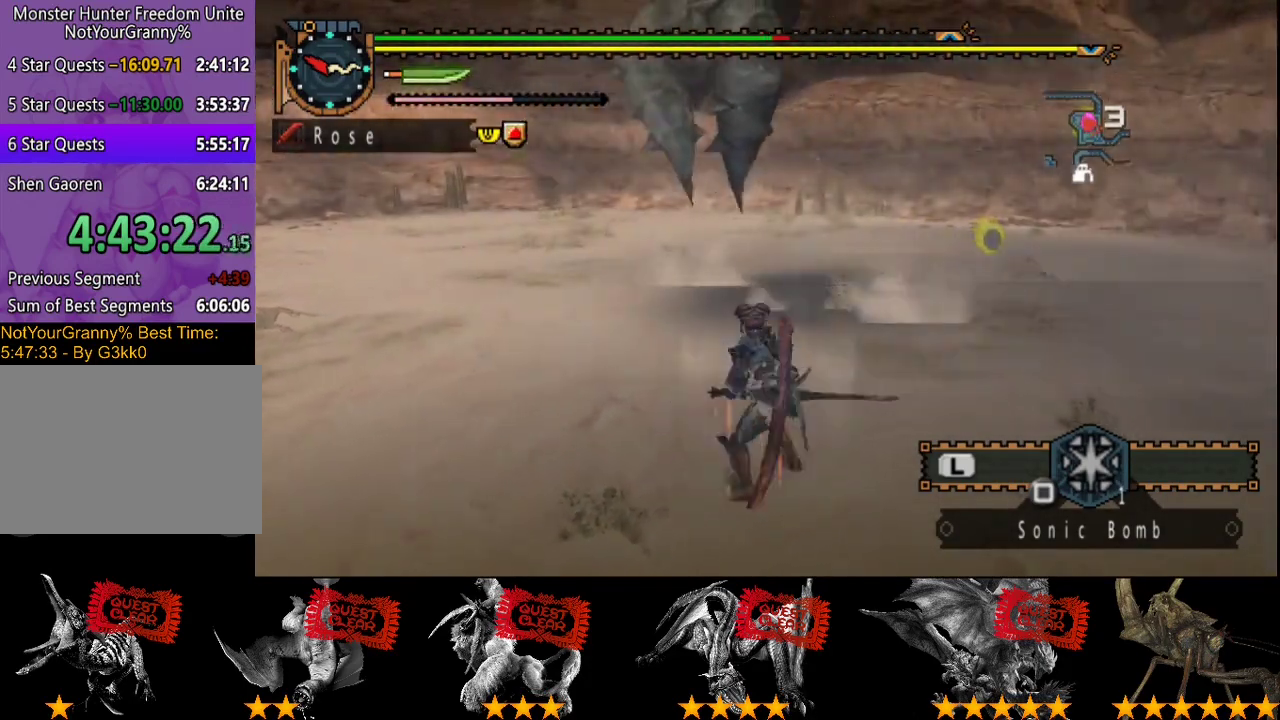
{"buttons": [], "left_stick": "center", "right_stick": "right", "events": [[33, "left_stick", "center"], [433, "right_stick", "right"]]}
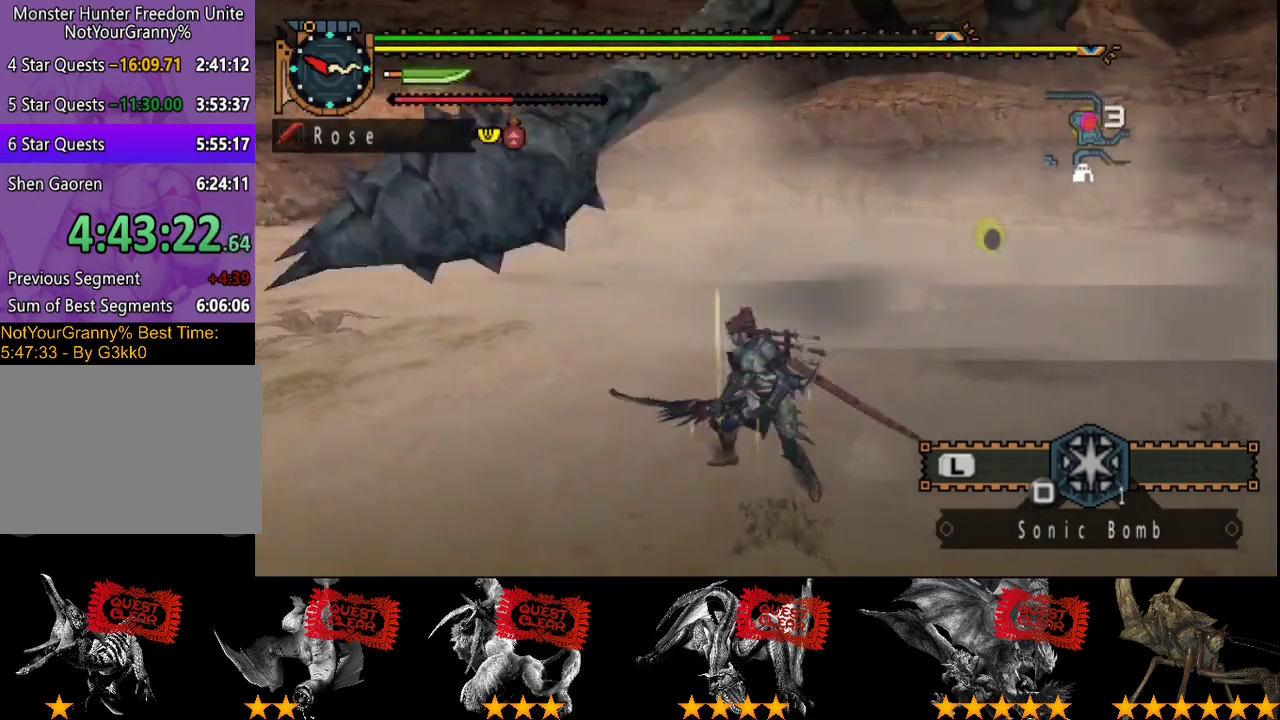
{"buttons": ["TRIANGLE"], "left_stick": "up", "right_stick": "center", "events": [[17, "right_stick", "center"], [83, "left_stick", "up"], [450, "TRIANGLE", "down"]]}
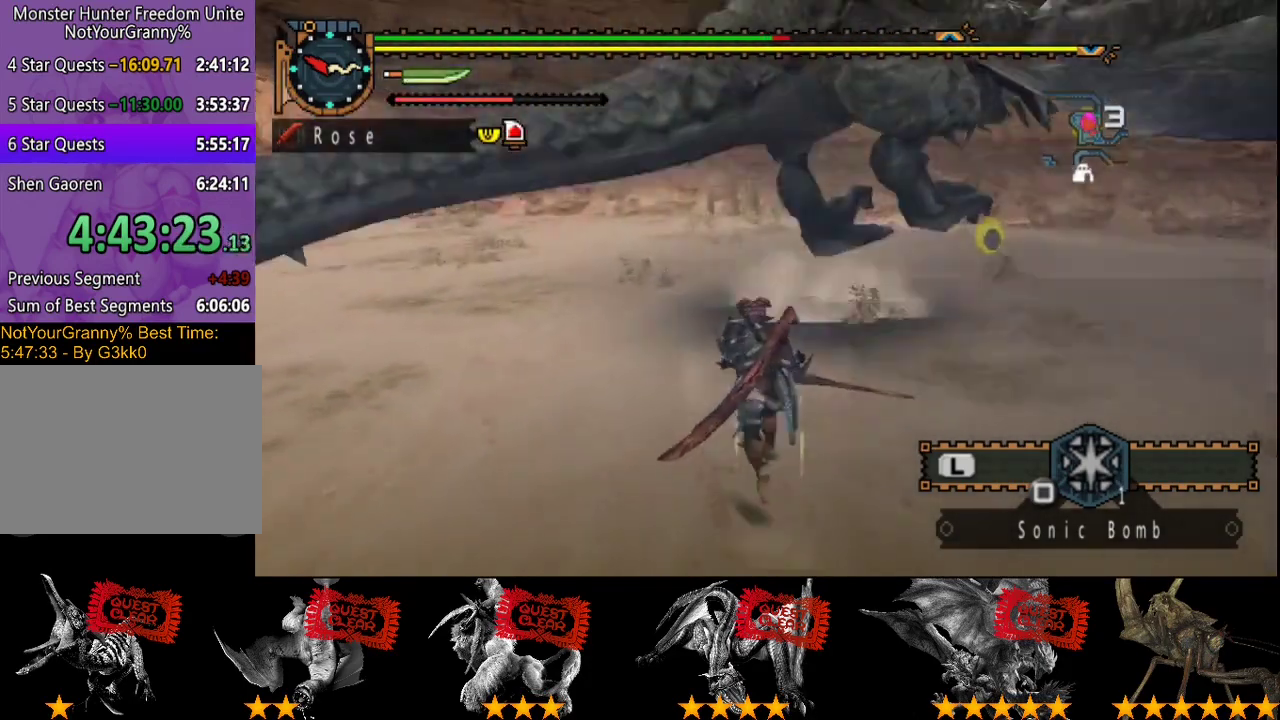
{"buttons": ["TRIANGLE"], "left_stick": "center", "right_stick": "center", "events": [[150, "TRIANGLE", "up"], [383, "TRIANGLE", "down"], [417, "left_stick", "center"]]}